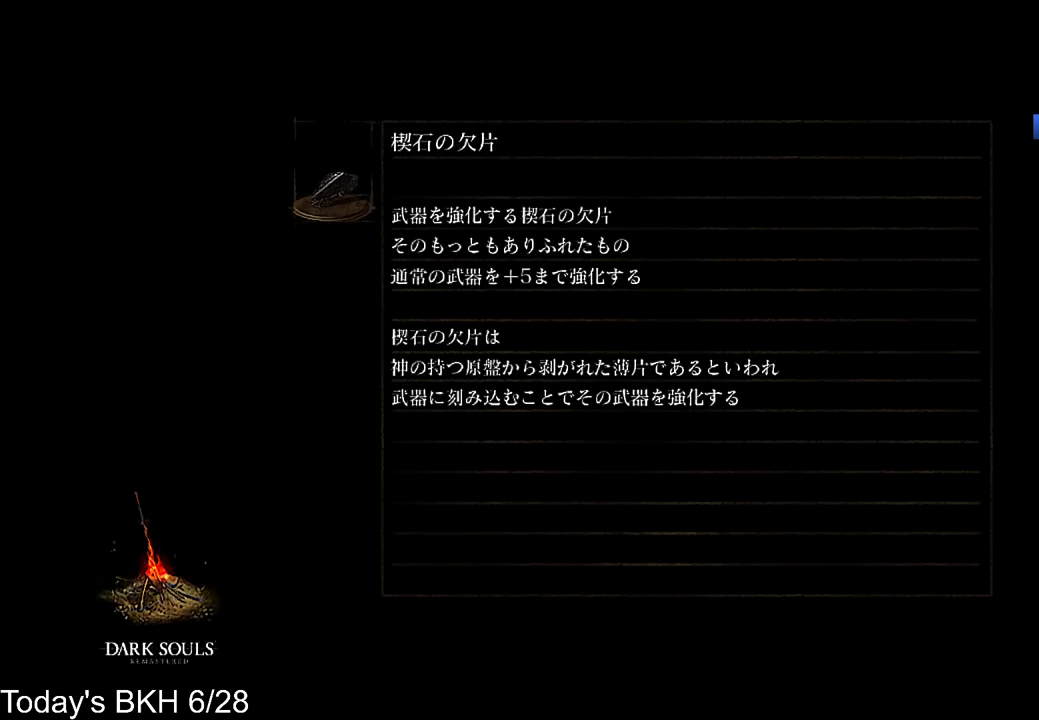
Gameplay with a controller (PlayStation layout); each line is a JSON object with the inputs held at the frame after it. "events" lists button and stick changes between this image and that frame as [ms after this image, input, new state], when the widget could be followed in between. Not read: TOUCHPAD.
{"buttons": [], "left_stick": "center", "right_stick": "center", "events": []}
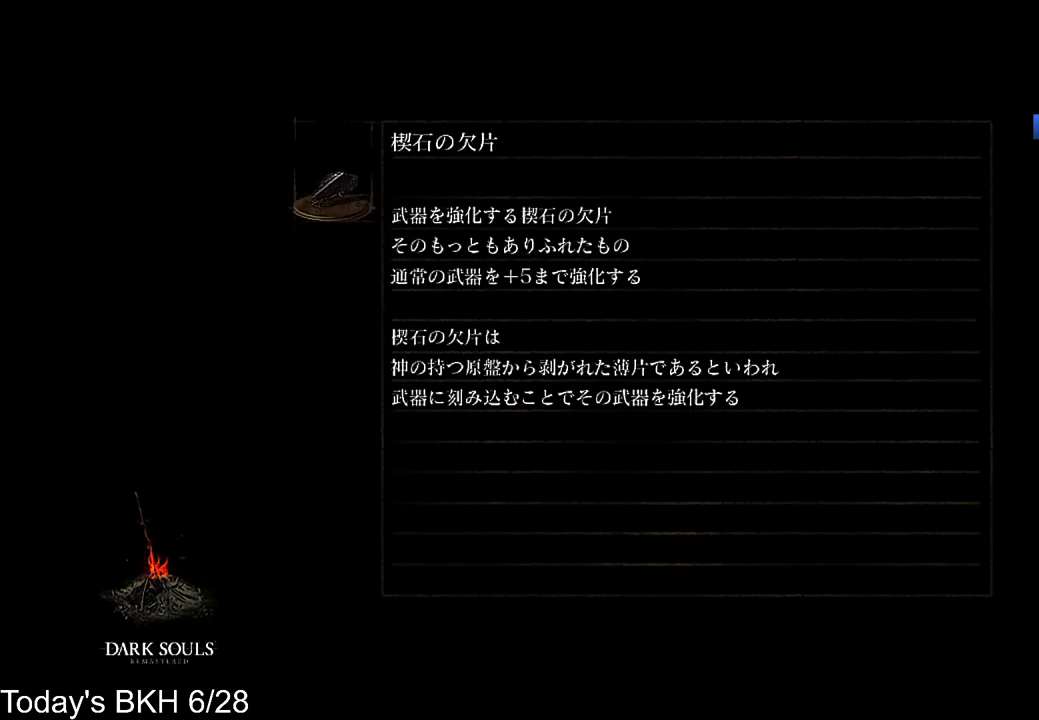
{"buttons": [], "left_stick": "center", "right_stick": "center", "events": []}
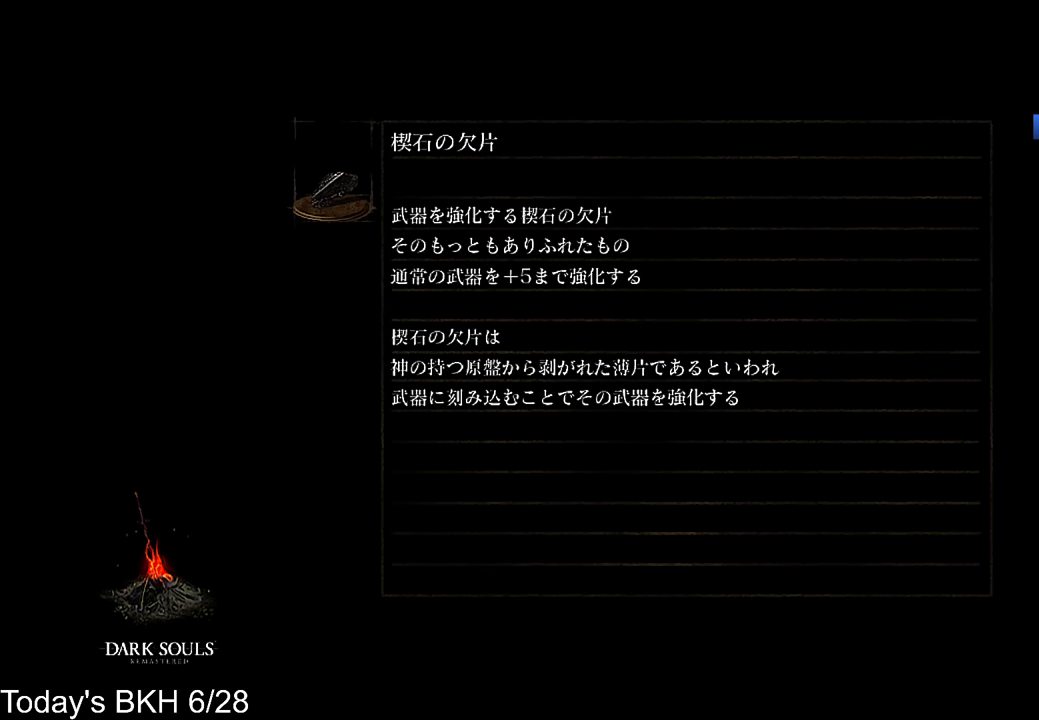
{"buttons": ["CROSS"], "left_stick": "center", "right_stick": "center", "events": [[504, "CROSS", "down"]]}
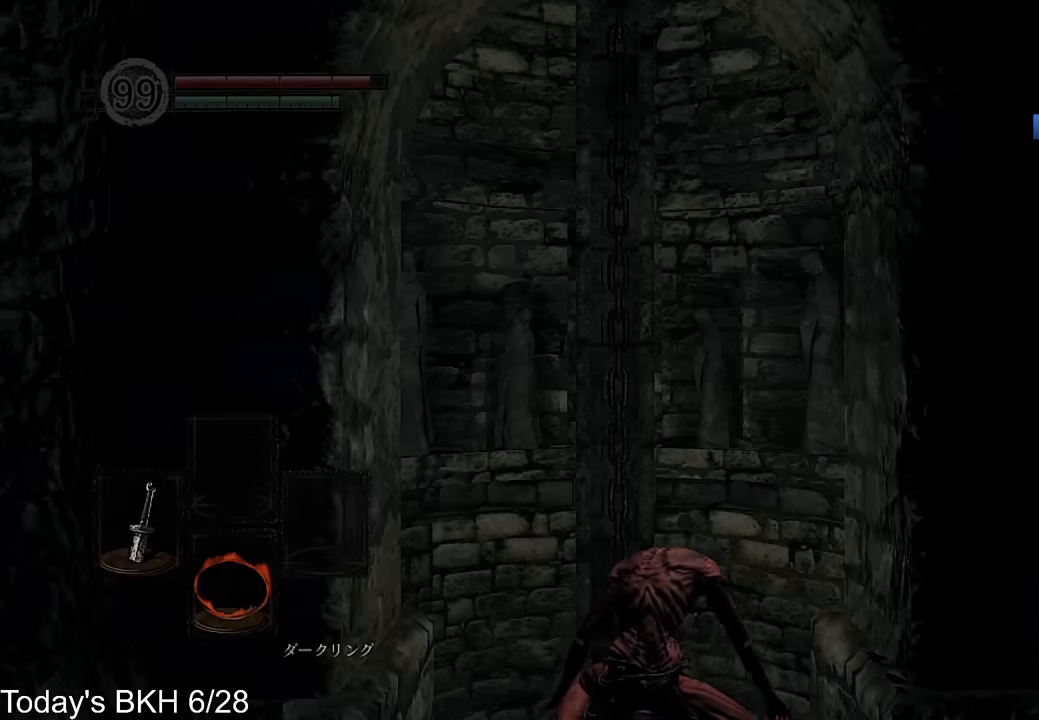
{"buttons": [], "left_stick": "center", "right_stick": "center", "events": [[353, "CROSS", "up"]]}
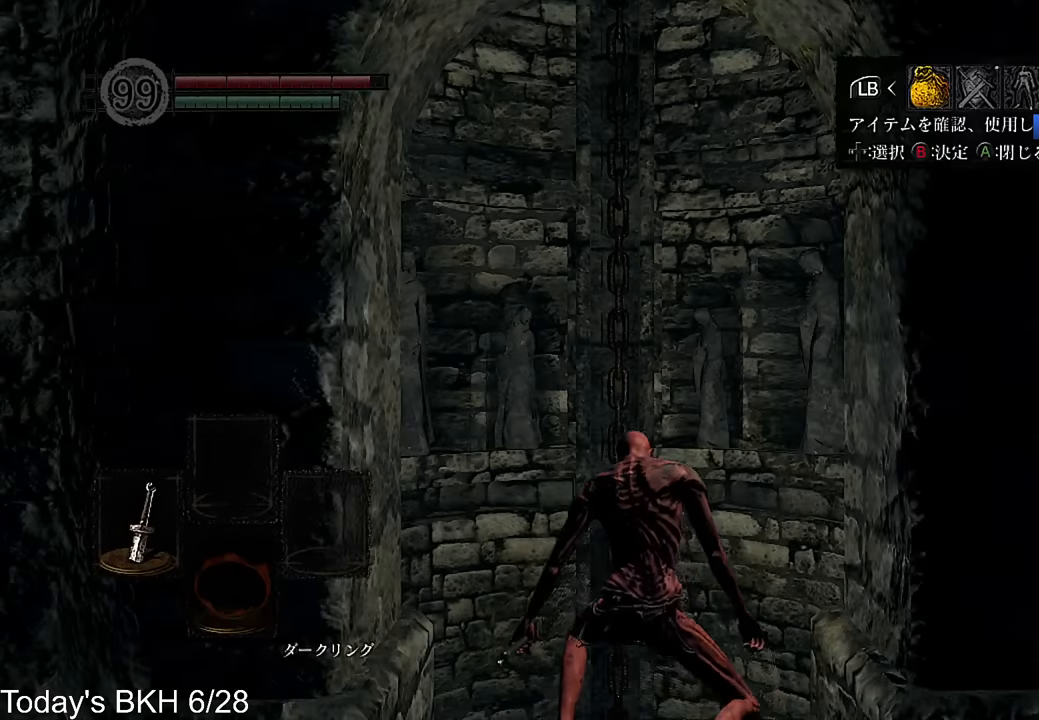
{"buttons": [], "left_stick": "center", "right_stick": "center", "events": [[101, "DPAD_LEFT", "down"], [185, "CIRCLE", "down"], [185, "DPAD_LEFT", "up"], [235, "DPAD_UP", "down"], [269, "CIRCLE", "up"], [319, "DPAD_UP", "up"], [336, "CIRCLE", "down"], [386, "DPAD_LEFT", "down"], [420, "CIRCLE", "up"], [453, "DPAD_LEFT", "up"]]}
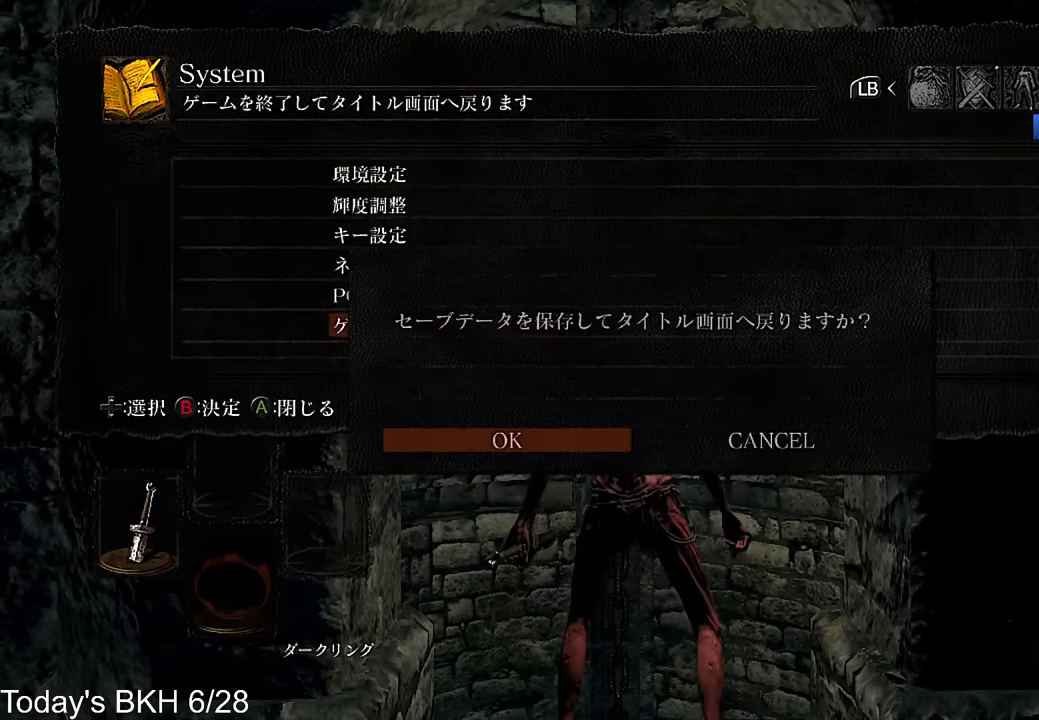
{"buttons": ["CIRCLE"], "left_stick": "up", "right_stick": "center", "events": [[67, "left_stick", "up"], [185, "CIRCLE", "down"], [285, "CIRCLE", "up"], [353, "CIRCLE", "down"], [437, "CIRCLE", "up"], [487, "CIRCLE", "down"]]}
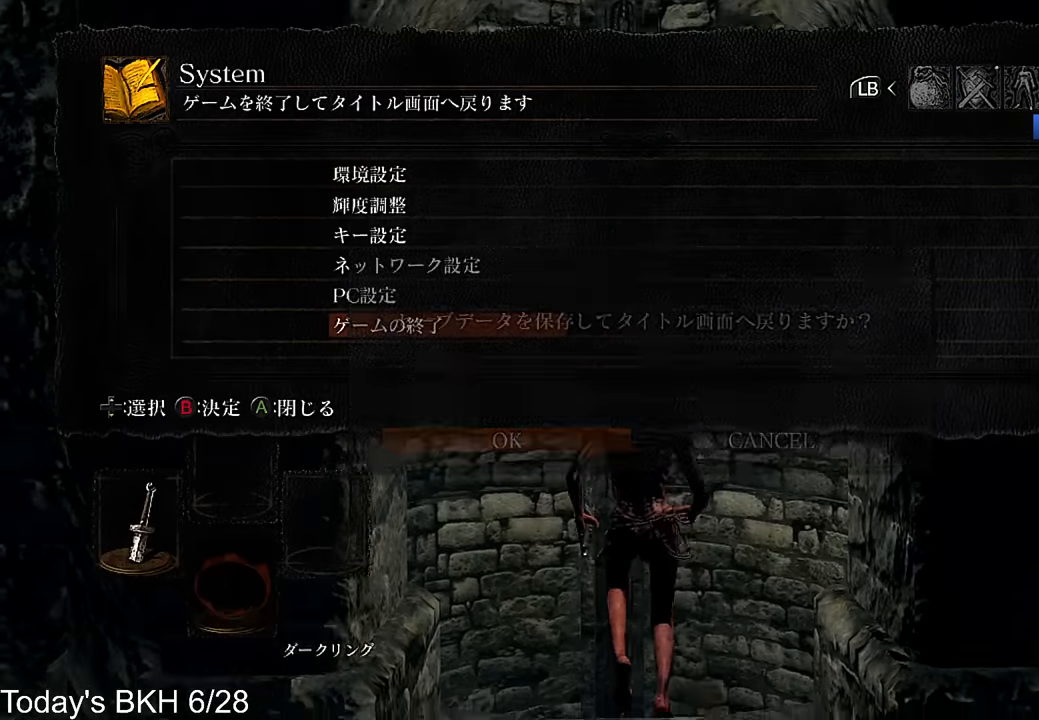
{"buttons": [], "left_stick": "center", "right_stick": "center", "events": [[167, "CIRCLE", "up"], [184, "CIRCLE", "down"], [302, "CIRCLE", "up"], [352, "CIRCLE", "down"], [352, "left_stick", "center"], [453, "CIRCLE", "up"]]}
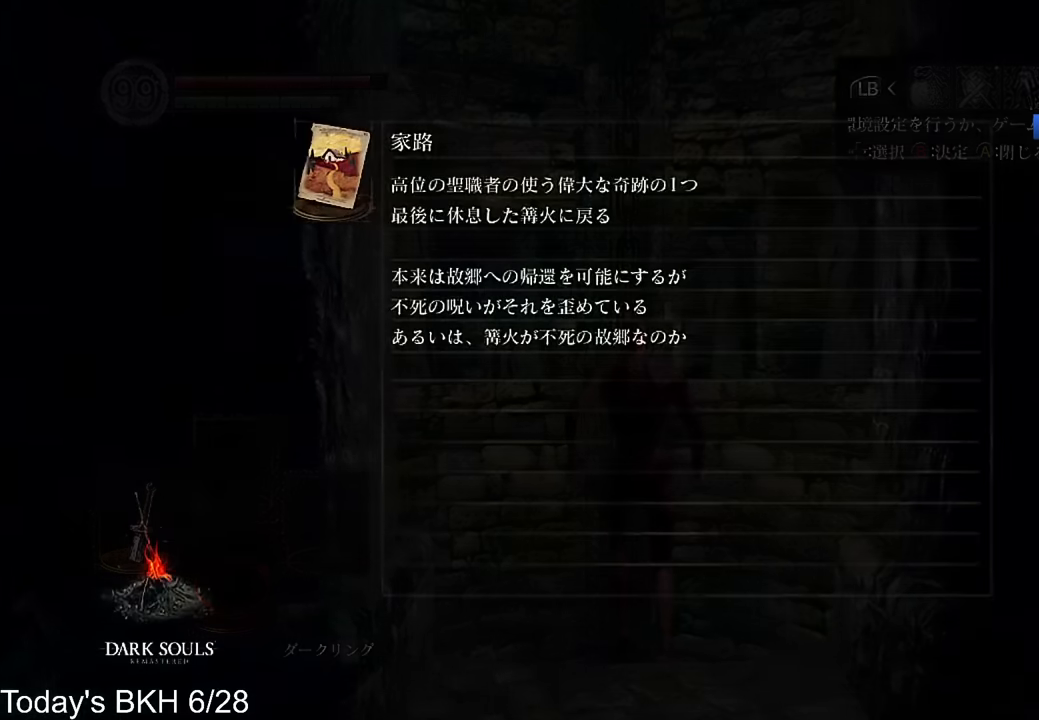
{"buttons": ["CIRCLE"], "left_stick": "center", "right_stick": "center", "events": [[34, "CIRCLE", "down"], [101, "CIRCLE", "up"], [185, "CIRCLE", "down"], [252, "CIRCLE", "up"], [319, "CIRCLE", "down"], [403, "CIRCLE", "up"], [471, "CIRCLE", "down"]]}
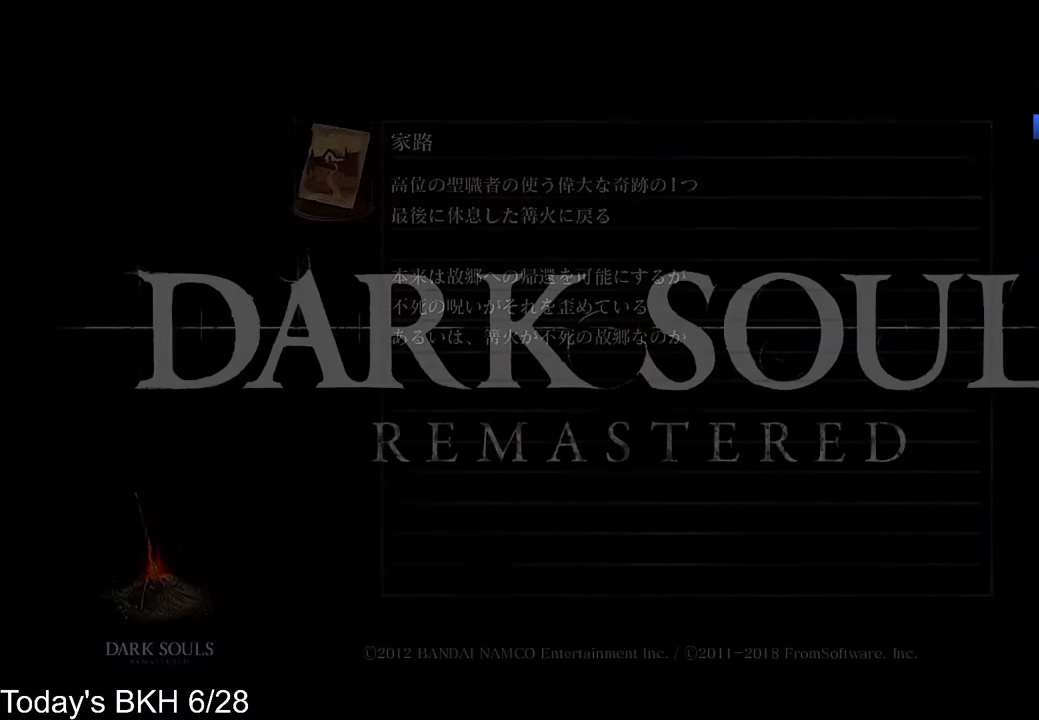
{"buttons": [], "left_stick": "center", "right_stick": "center", "events": [[34, "CIRCLE", "up"], [101, "CIRCLE", "down"], [168, "CIRCLE", "up"], [252, "CIRCLE", "down"], [319, "CIRCLE", "up"], [420, "CIRCLE", "down"], [454, "CIRCLE", "up"]]}
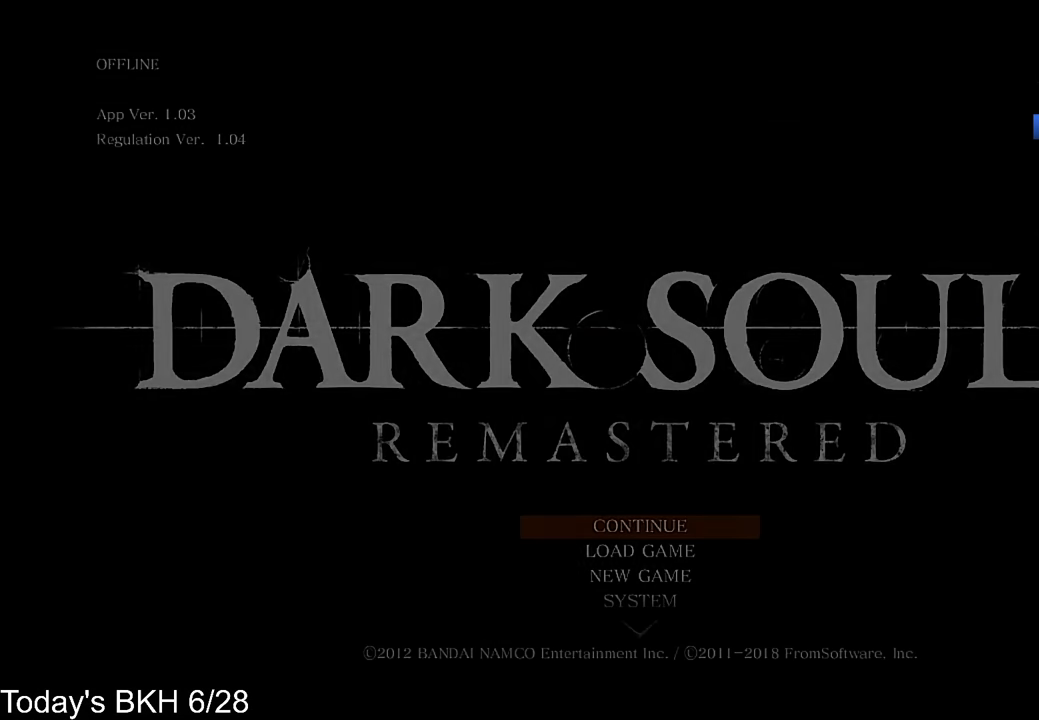
{"buttons": [], "left_stick": "center", "right_stick": "center", "events": [[17, "CIRCLE", "down"], [101, "CIRCLE", "up"]]}
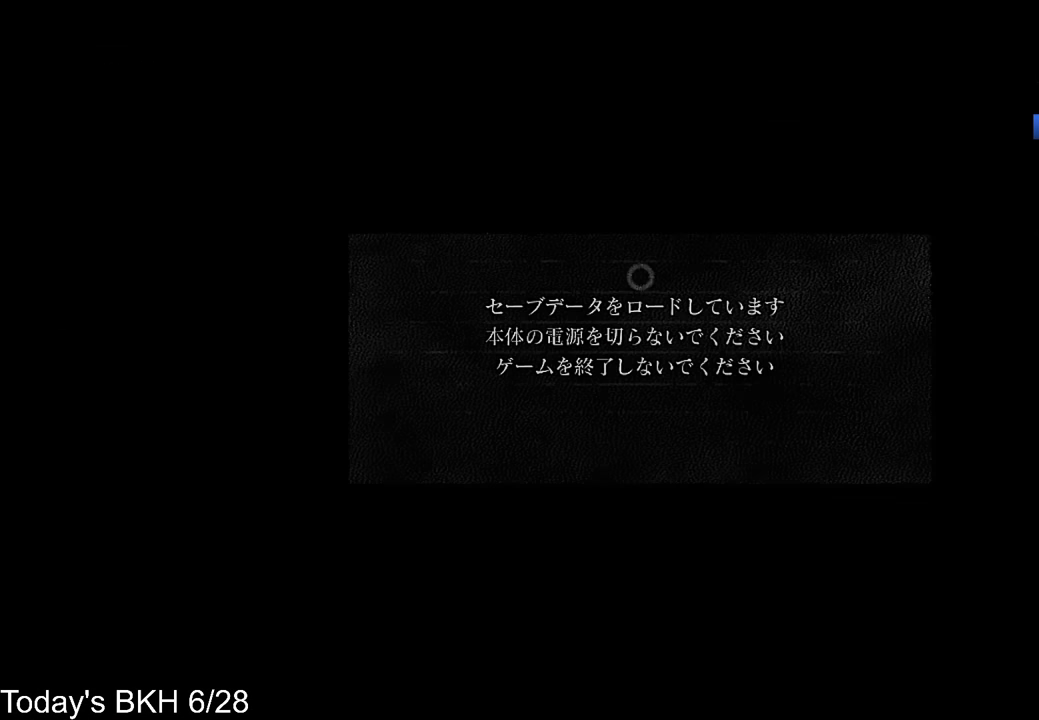
{"buttons": [], "left_stick": "center", "right_stick": "center", "events": []}
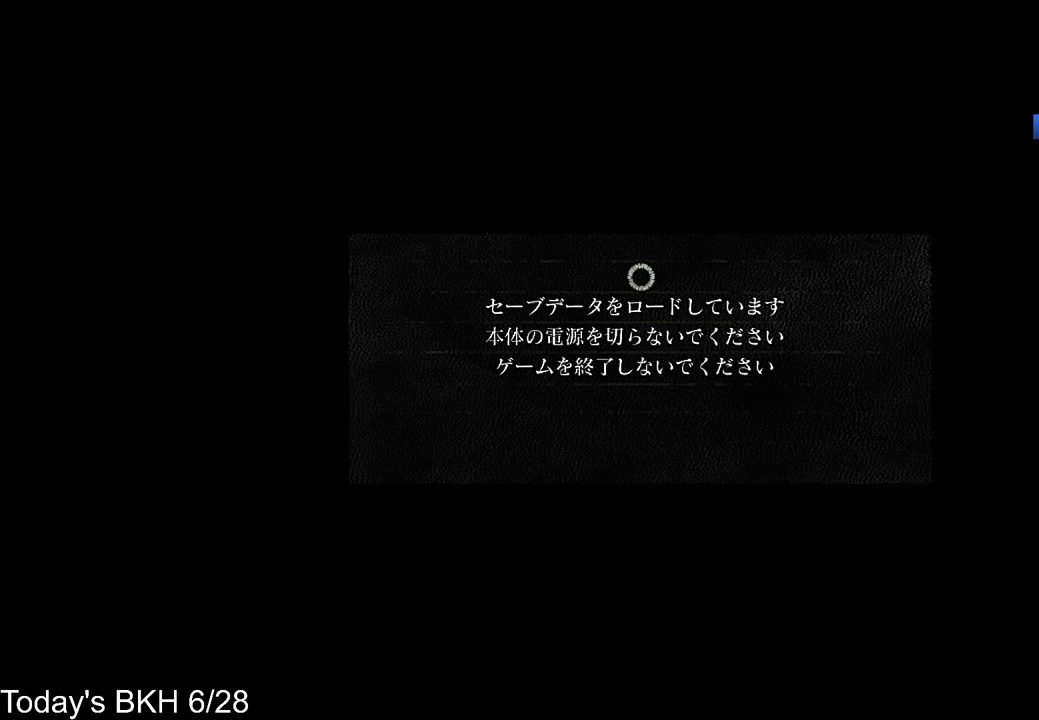
{"buttons": ["L2"], "left_stick": "center", "right_stick": "center", "events": [[370, "L2", "down"]]}
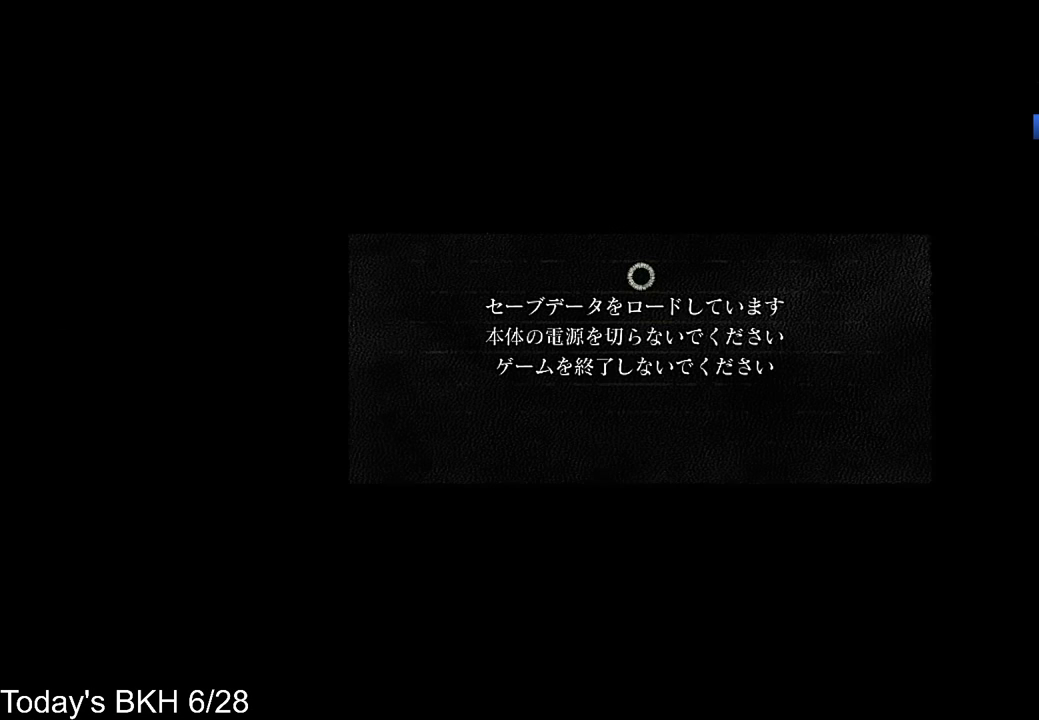
{"buttons": ["L2"], "left_stick": "center", "right_stick": "center", "events": []}
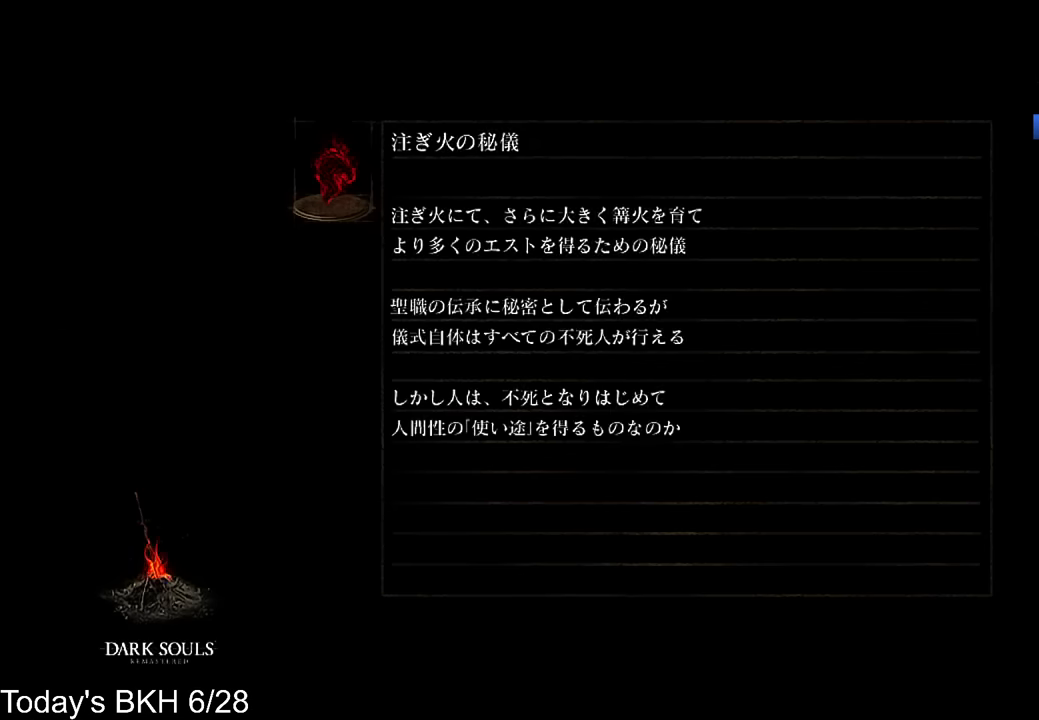
{"buttons": [], "left_stick": "center", "right_stick": "center", "events": [[269, "L2", "up"], [302, "R3", "down"], [454, "R3", "up"]]}
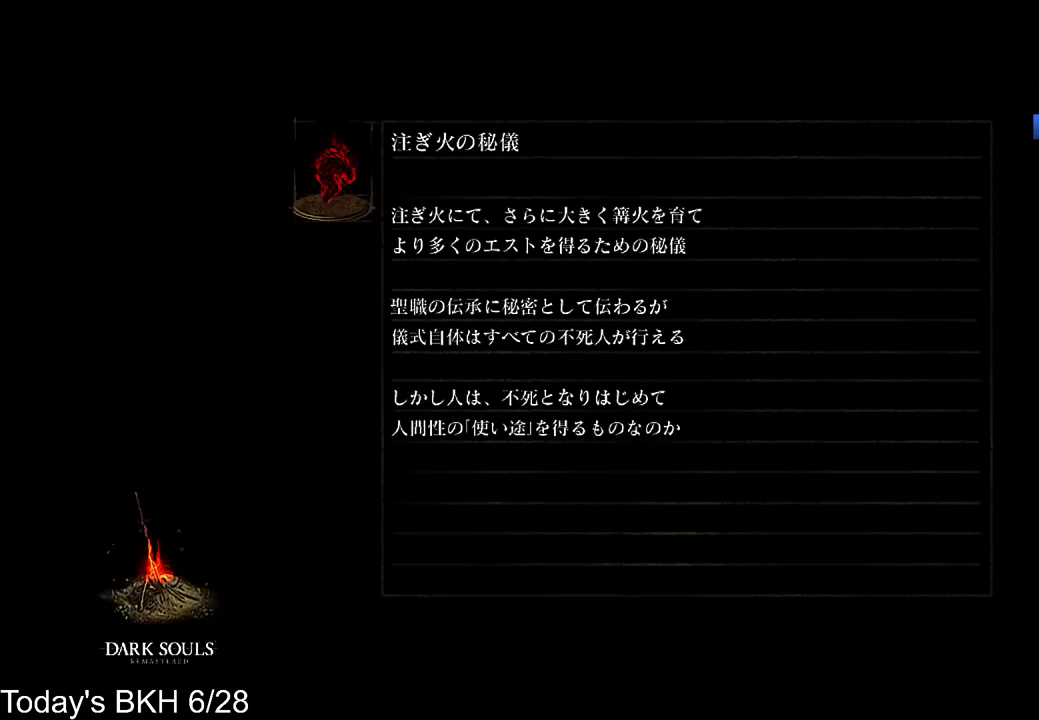
{"buttons": ["L3", "R3"], "left_stick": "center", "right_stick": "center", "events": [[34, "R3", "down"], [134, "R3", "up"], [168, "L3", "down"], [218, "L3", "up"], [218, "R3", "down"], [286, "R3", "up"], [319, "L3", "down"], [353, "R3", "down"], [420, "L3", "up"], [437, "R3", "up"], [487, "L3", "down"], [487, "R3", "down"]]}
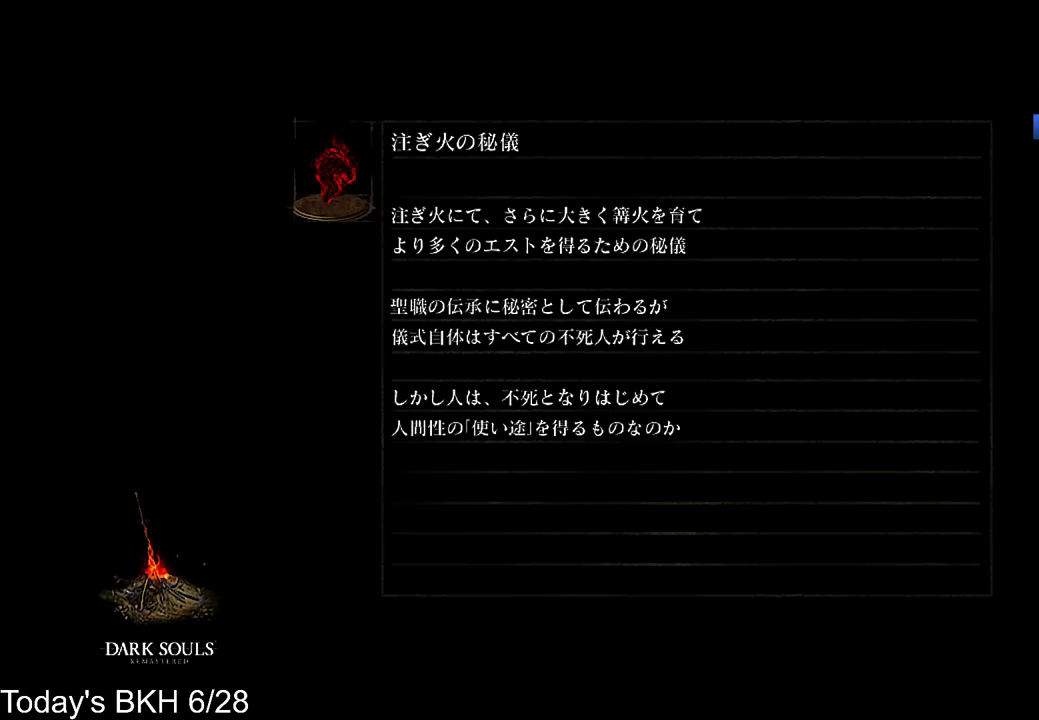
{"buttons": ["CROSS"], "left_stick": "center", "right_stick": "center", "events": [[101, "L3", "up"], [101, "R3", "up"], [168, "L3", "down"], [168, "R3", "down"], [252, "L3", "up"], [252, "R3", "up"], [252, "right_stick", "up-right"], [302, "right_stick", "center"], [487, "CROSS", "down"]]}
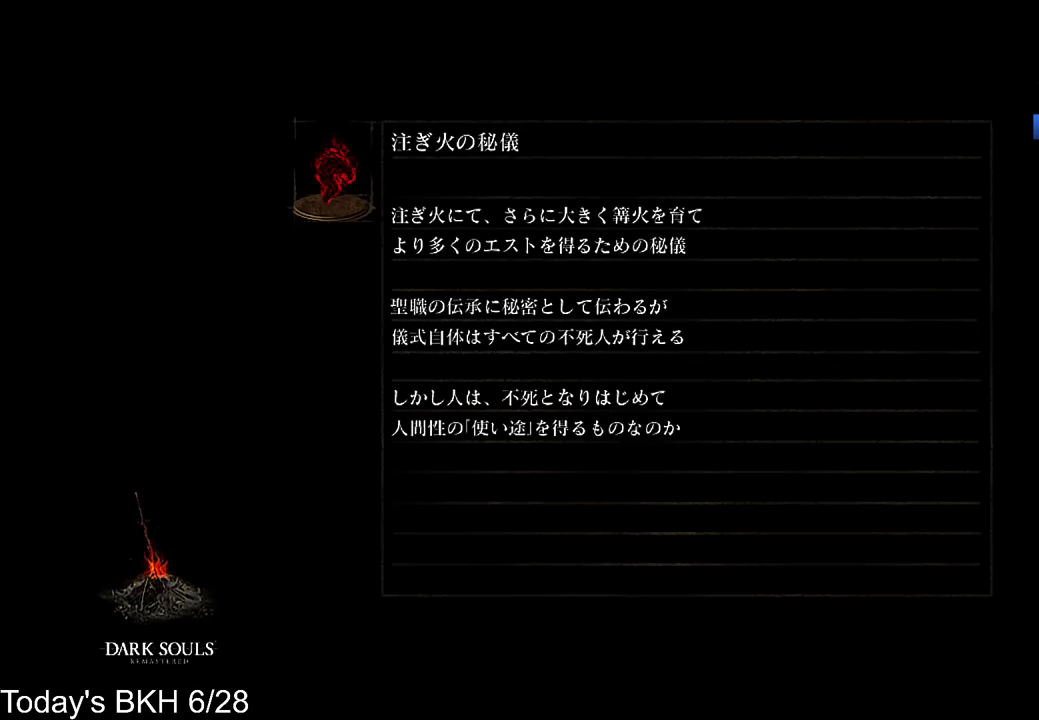
{"buttons": ["CROSS"], "left_stick": "center", "right_stick": "down-right", "events": [[218, "right_stick", "down-right"]]}
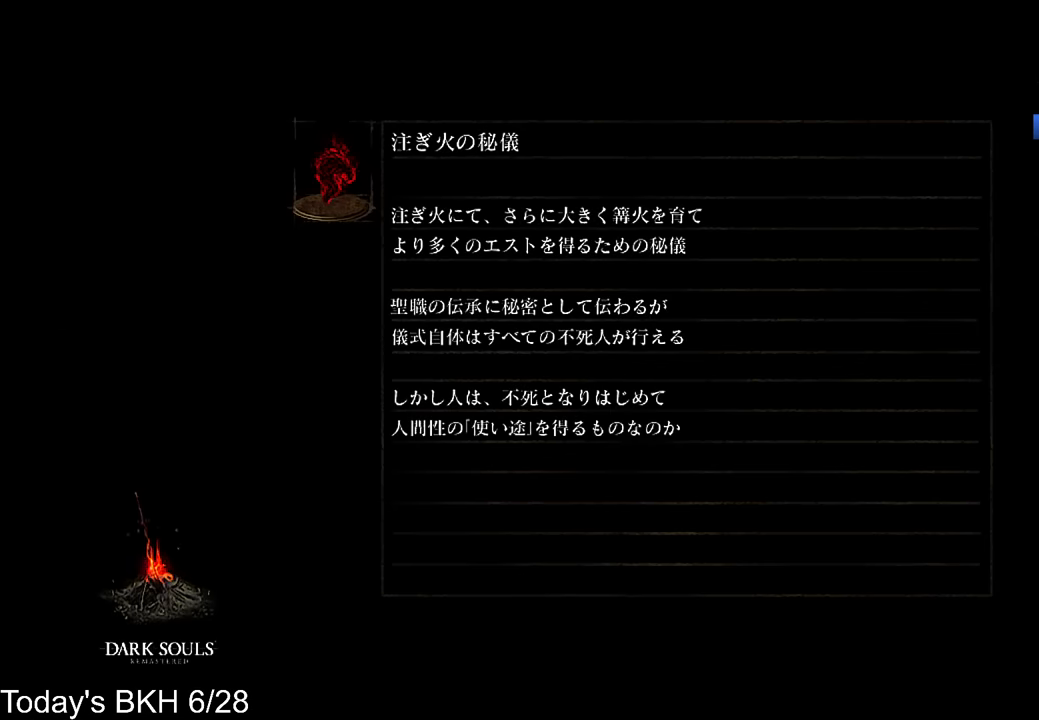
{"buttons": ["CROSS"], "left_stick": "center", "right_stick": "right", "events": [[202, "right_stick", "right"]]}
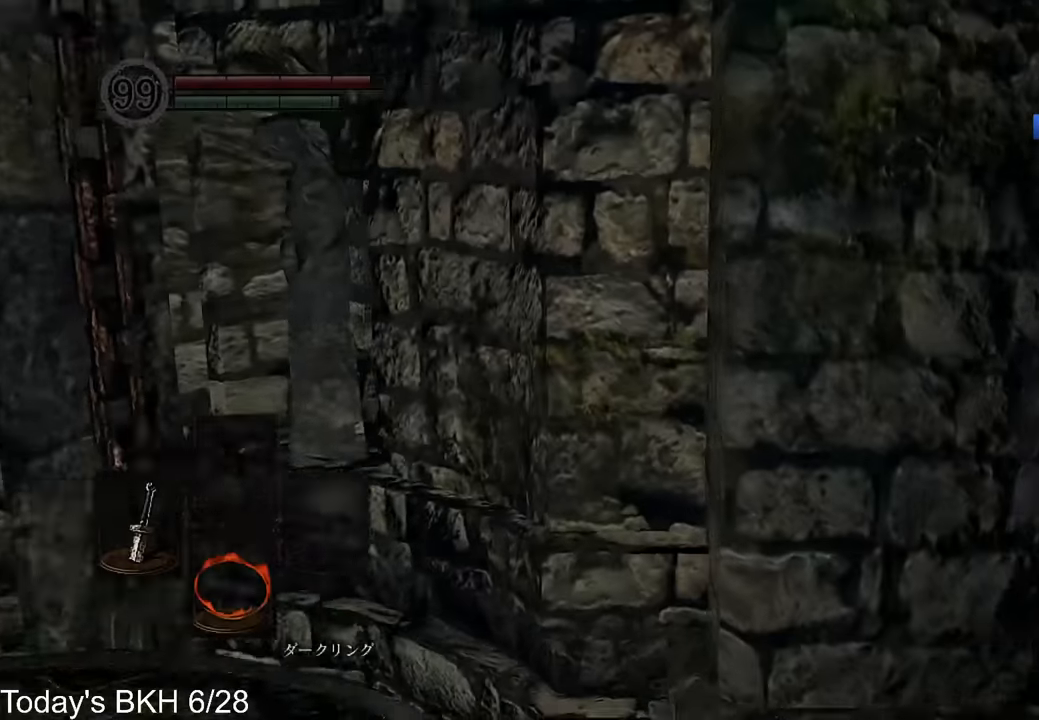
{"buttons": ["CROSS", "L1"], "left_stick": "up-right", "right_stick": "center", "events": [[320, "left_stick", "up-right"], [320, "right_stick", "center"], [353, "L1", "down"]]}
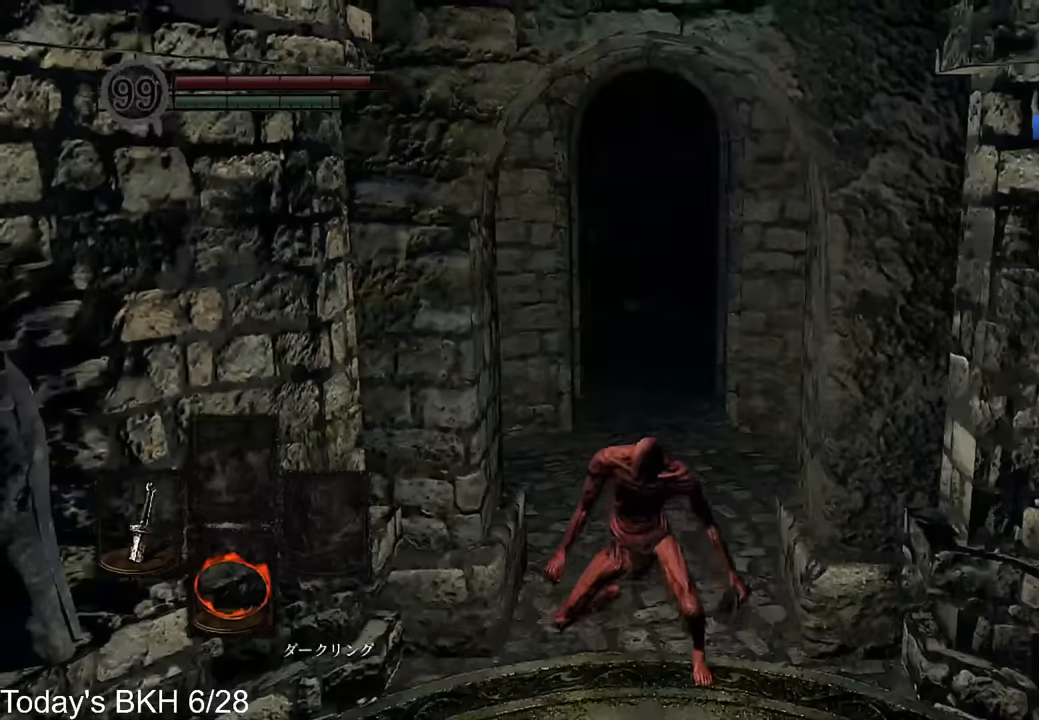
{"buttons": ["L1"], "left_stick": "up", "right_stick": "center", "events": [[51, "left_stick", "up"], [101, "right_stick", "down"], [202, "right_stick", "center"], [219, "CROSS", "up"], [303, "CROSS", "down"], [387, "CROSS", "up"], [437, "CROSS", "down"], [504, "CROSS", "up"]]}
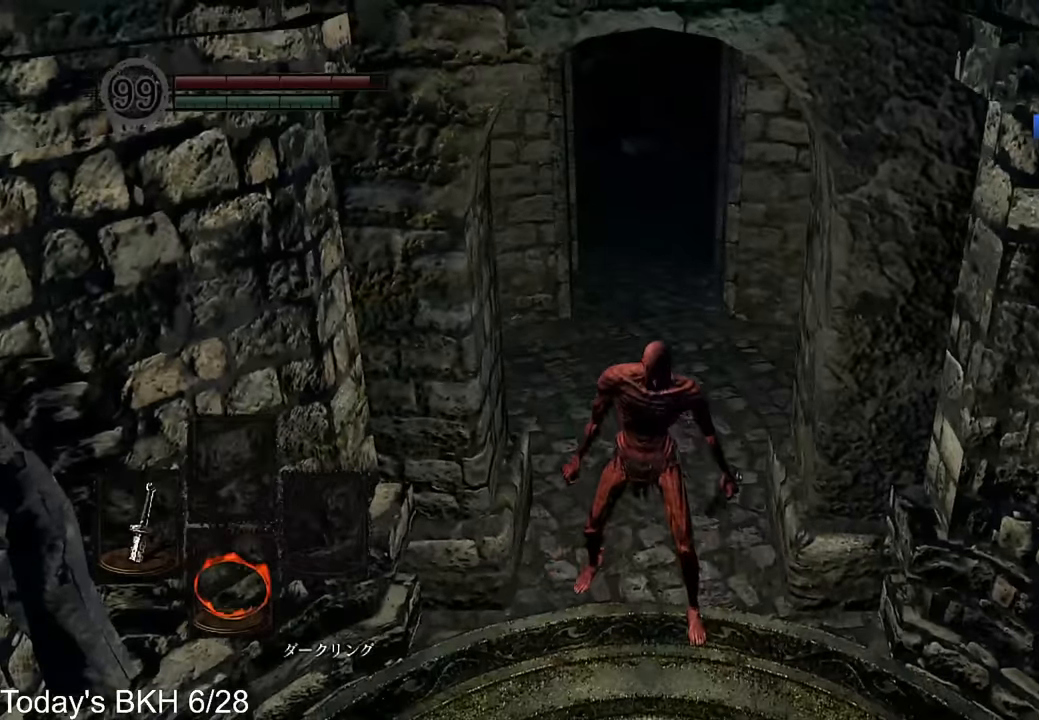
{"buttons": ["CROSS", "L1"], "left_stick": "up", "right_stick": "up", "events": [[51, "CROSS", "down"], [118, "CROSS", "up"], [135, "CROSS", "down"], [404, "right_stick", "up"]]}
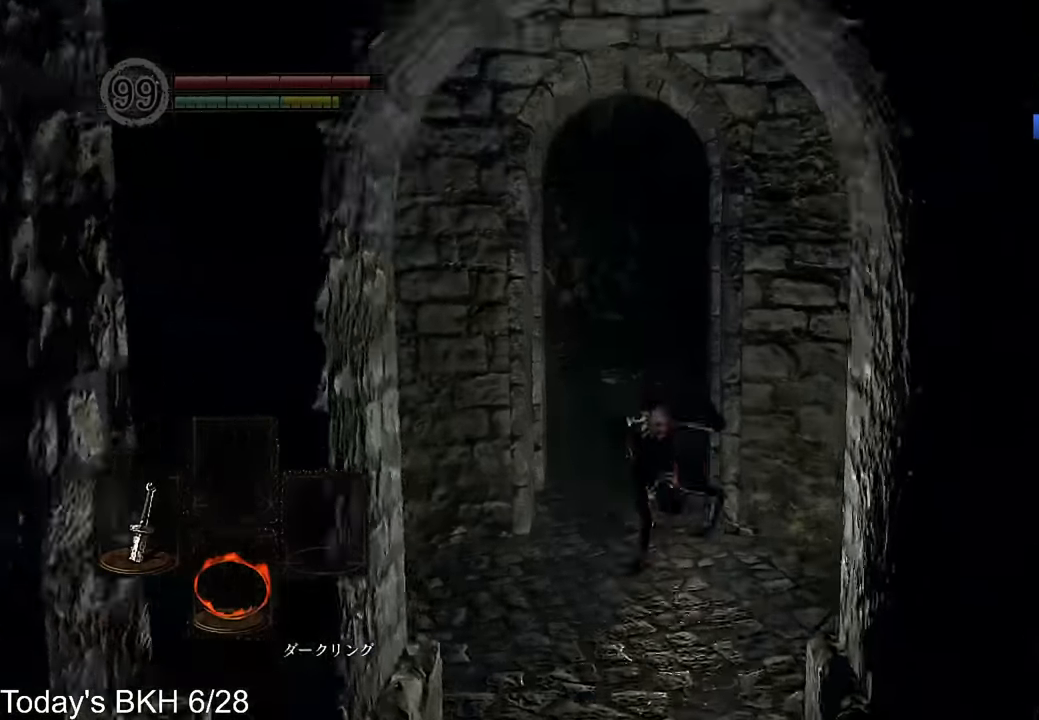
{"buttons": ["CROSS", "L1"], "left_stick": "up", "right_stick": "center", "events": [[17, "right_stick", "center"]]}
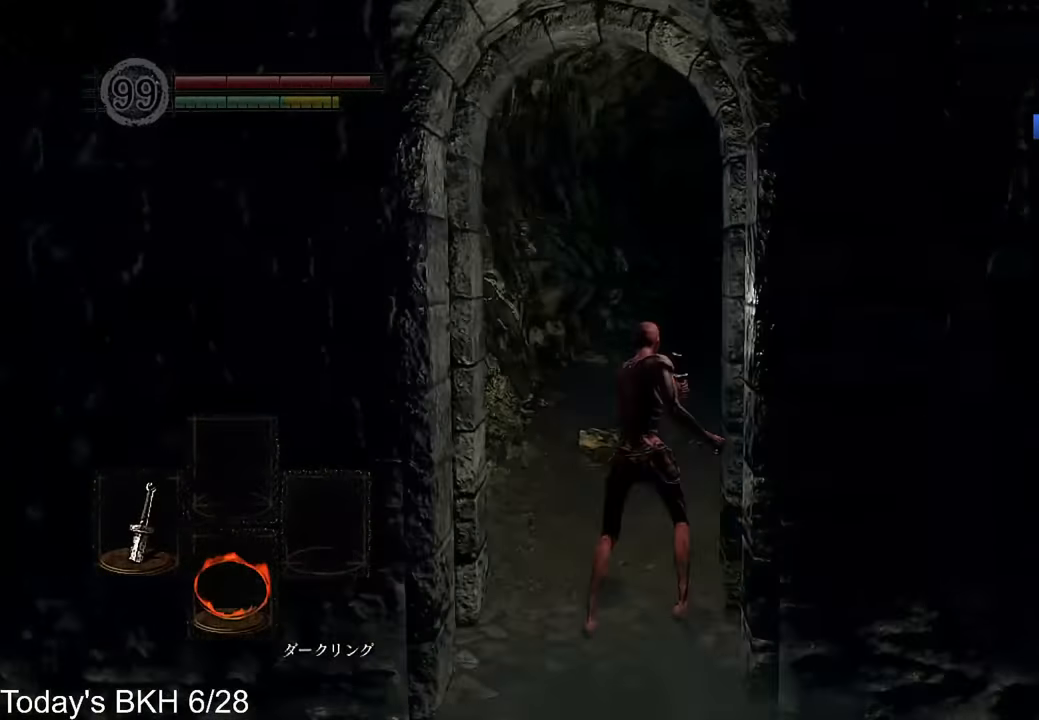
{"buttons": ["CROSS", "L1"], "left_stick": "up", "right_stick": "center", "events": [[168, "right_stick", "right"], [319, "right_stick", "center"]]}
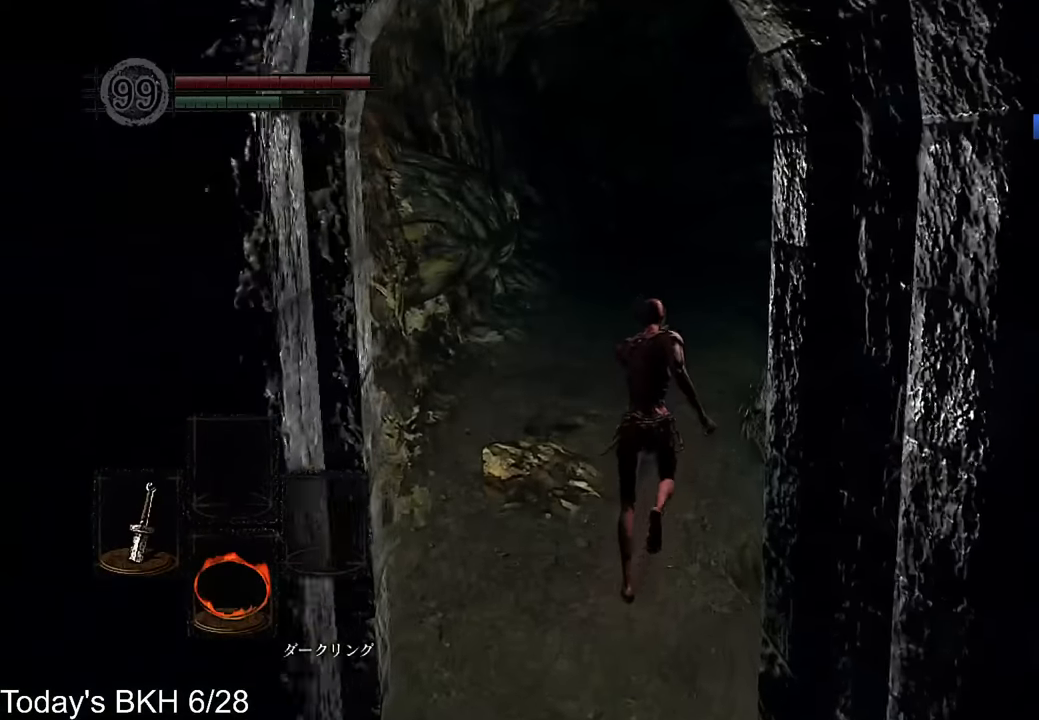
{"buttons": ["CROSS", "L1"], "left_stick": "up", "right_stick": "center", "events": [[135, "right_stick", "down-right"], [219, "right_stick", "center"]]}
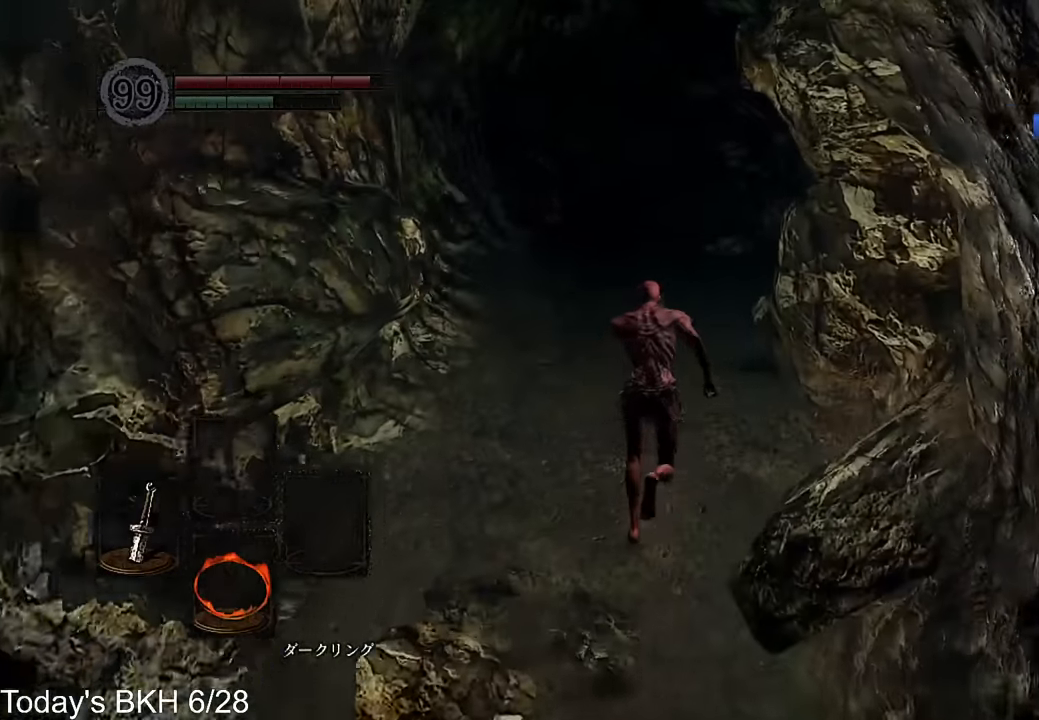
{"buttons": ["CROSS", "L1"], "left_stick": "up", "right_stick": "center", "events": []}
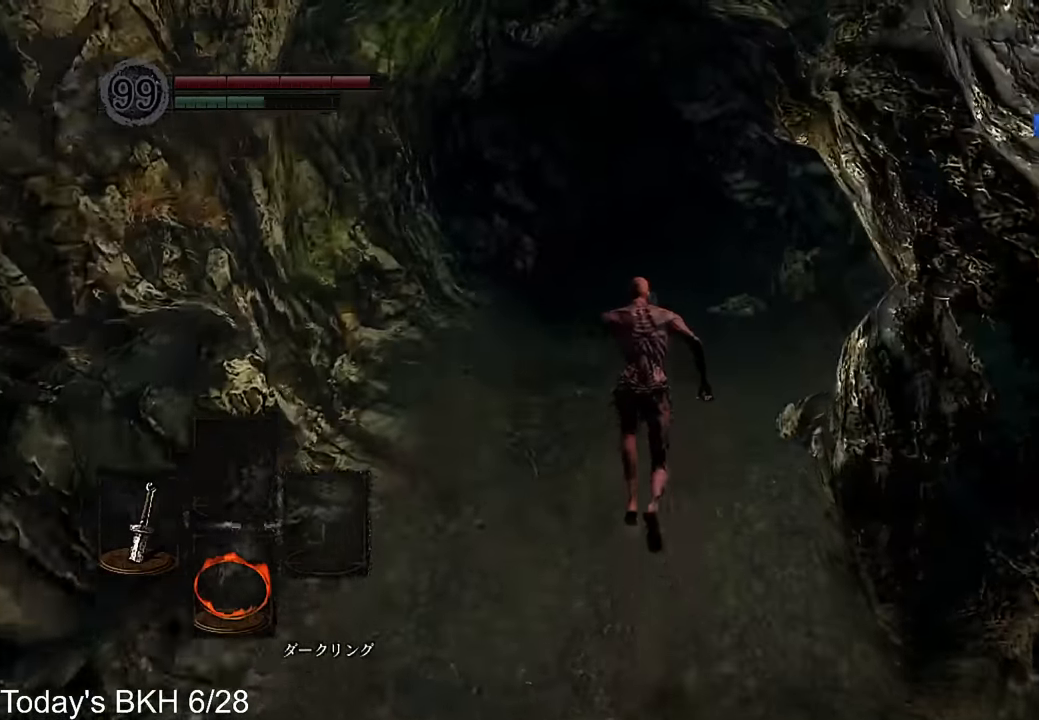
{"buttons": ["CROSS", "L1"], "left_stick": "up", "right_stick": "center", "events": []}
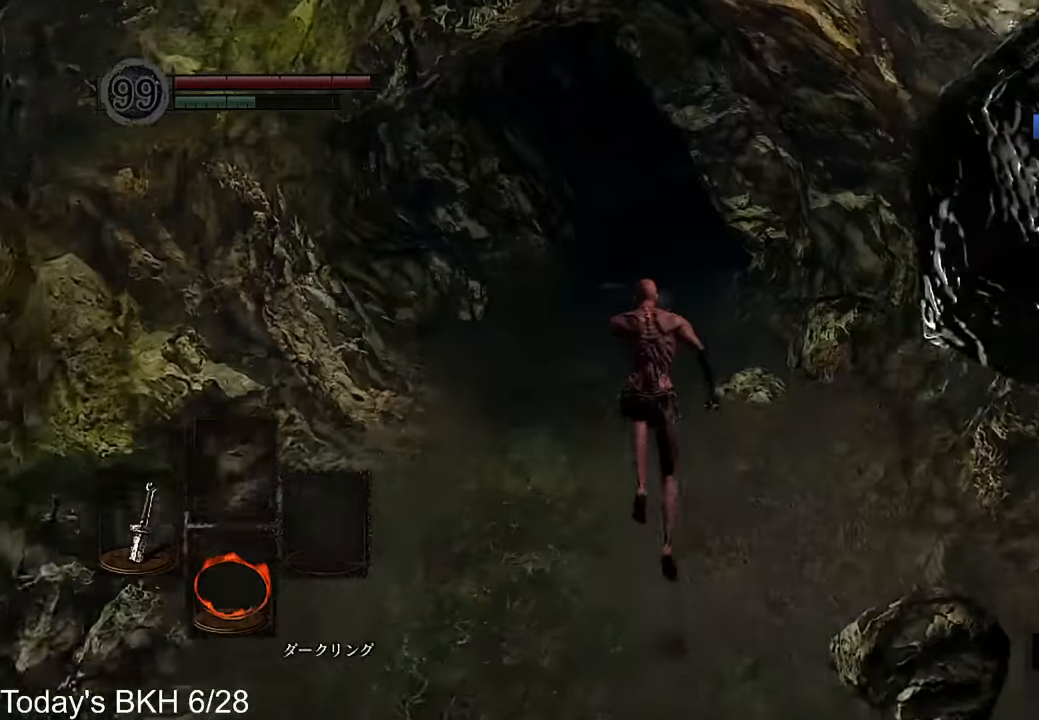
{"buttons": ["CROSS", "L1"], "left_stick": "up", "right_stick": "center", "events": []}
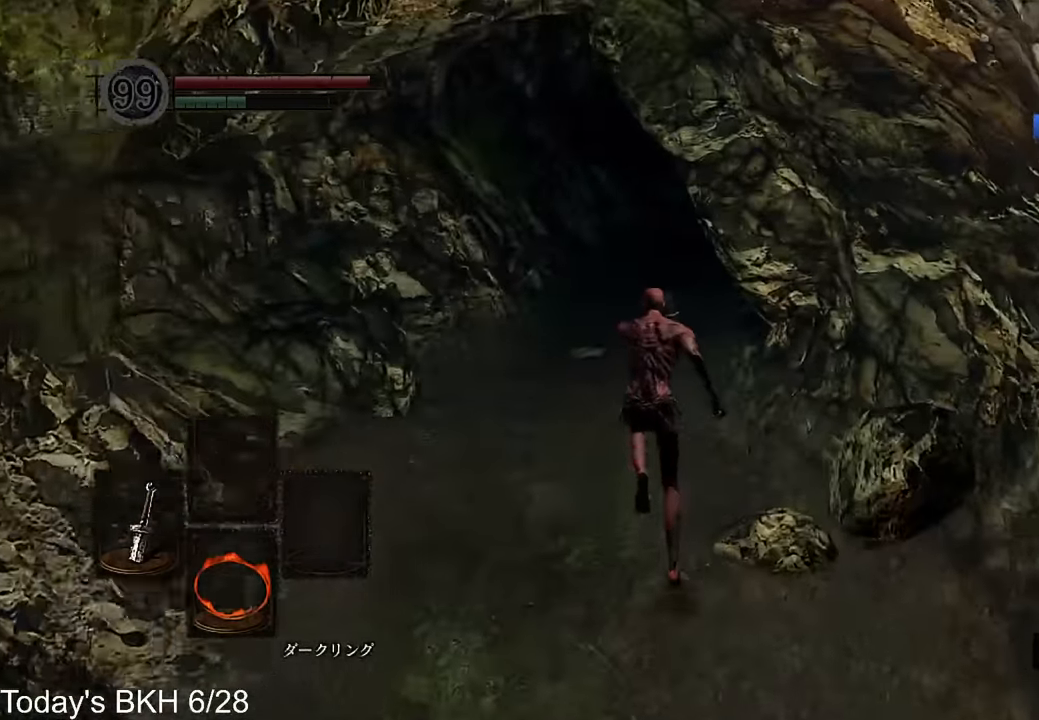
{"buttons": ["CROSS", "L1"], "left_stick": "up", "right_stick": "center", "events": []}
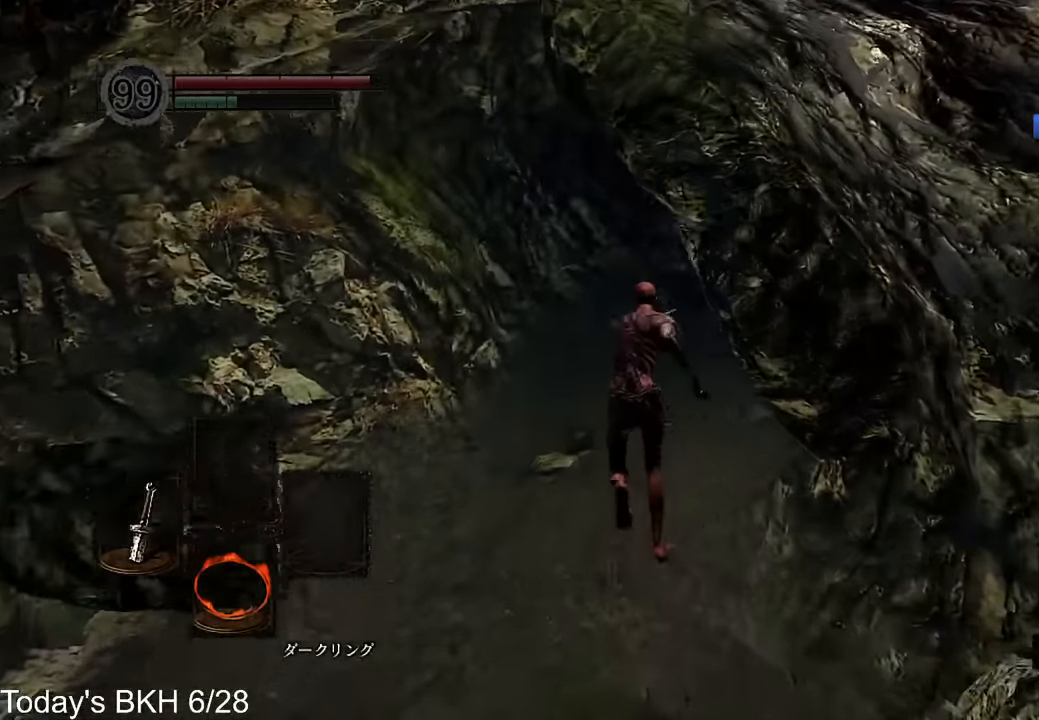
{"buttons": ["CROSS", "L1"], "left_stick": "up", "right_stick": "center", "events": [[135, "right_stick", "down-right"], [202, "right_stick", "right"], [319, "right_stick", "center"]]}
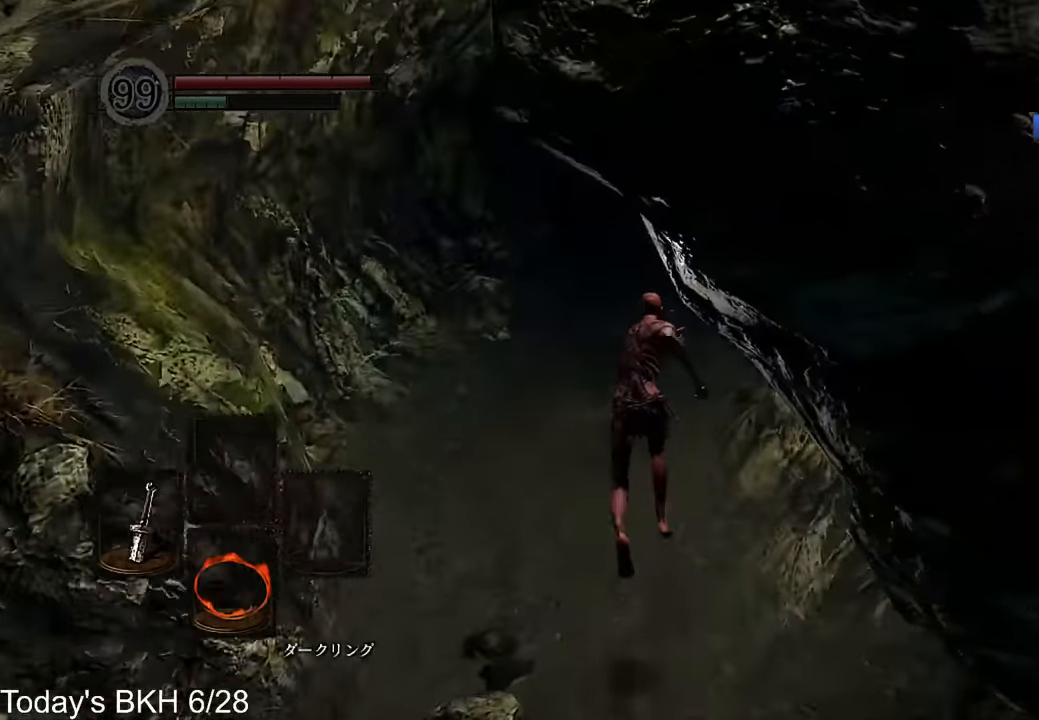
{"buttons": ["CROSS"], "left_stick": "up", "right_stick": "center", "events": [[269, "L1", "up"]]}